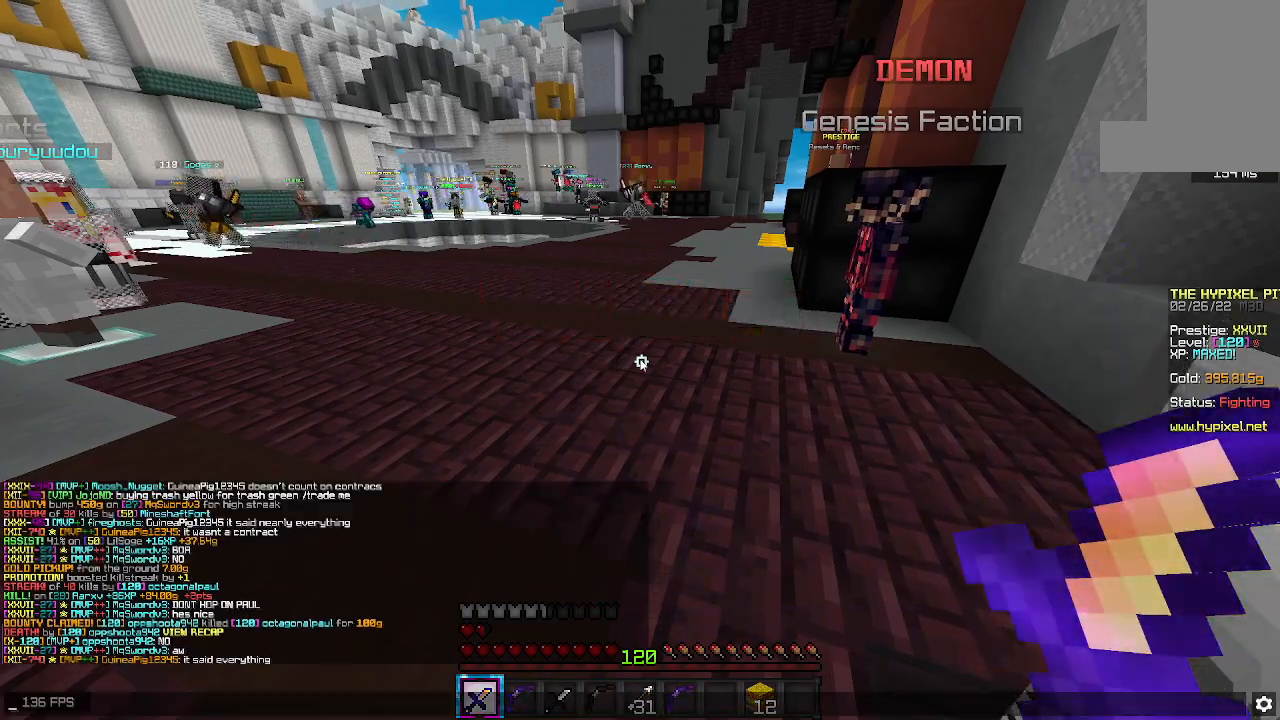
Gameplay with keyboard and mouse; each line is a JSON object with the keys and mouse buttons held at the frame after it. "events" lists presses ("down") and releases ("up") of "a", "d", "s", "space", "w", "mouse_left" and "mouse_right" between this image and that frame as [ms after this image, input, new state], when the widget could be followed in between. "mouse_left", "mouse_right" = the "left", "right" buttons of the "mouse" list. No other keys are recorded. Fast repeated clicks can show as one long hold. Mouse movement is not recorded.
{"keys": [], "mouse": [], "events": []}
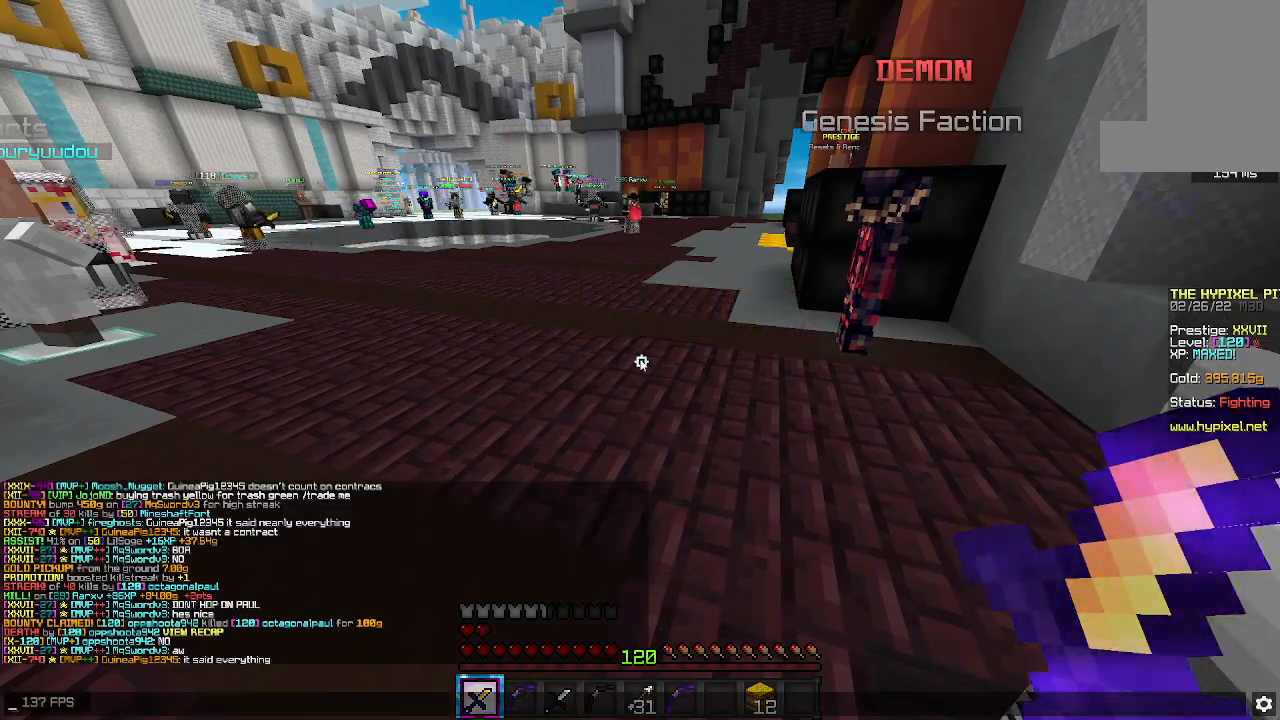
{"keys": [], "mouse": [], "events": []}
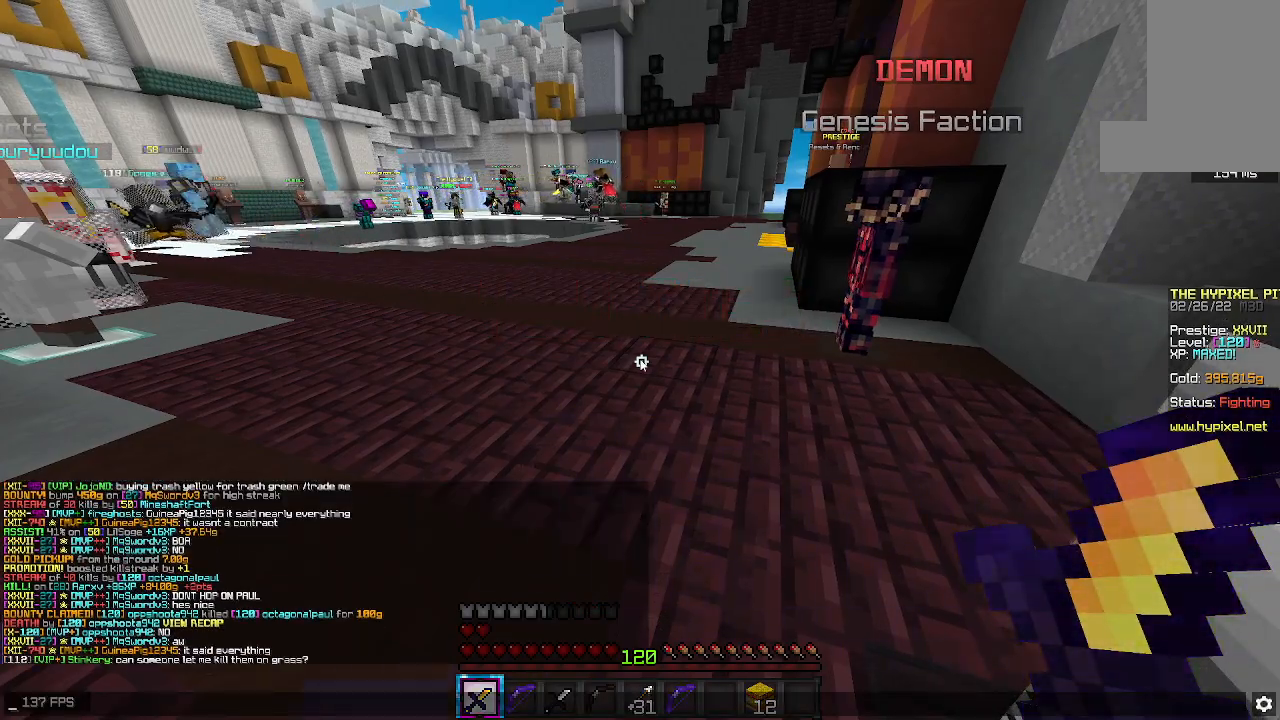
{"keys": [], "mouse": [], "events": []}
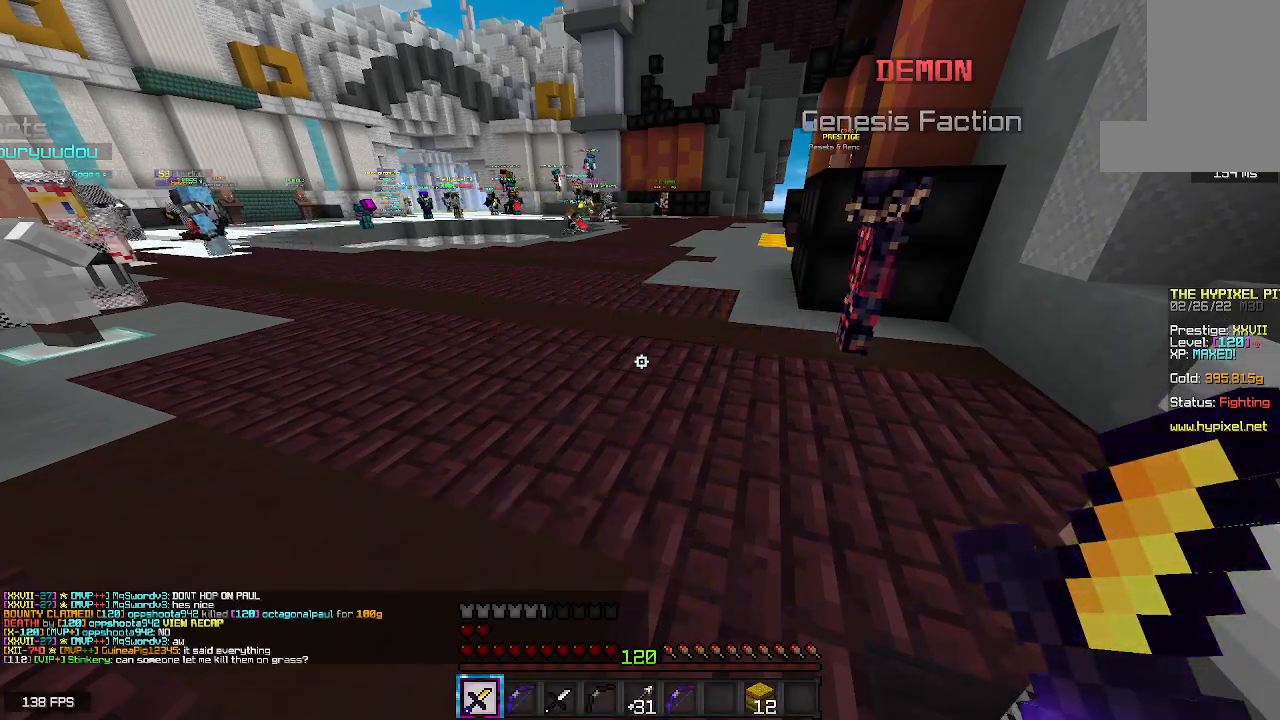
{"keys": ["w"], "mouse": [], "events": [[300, "w", "down"]]}
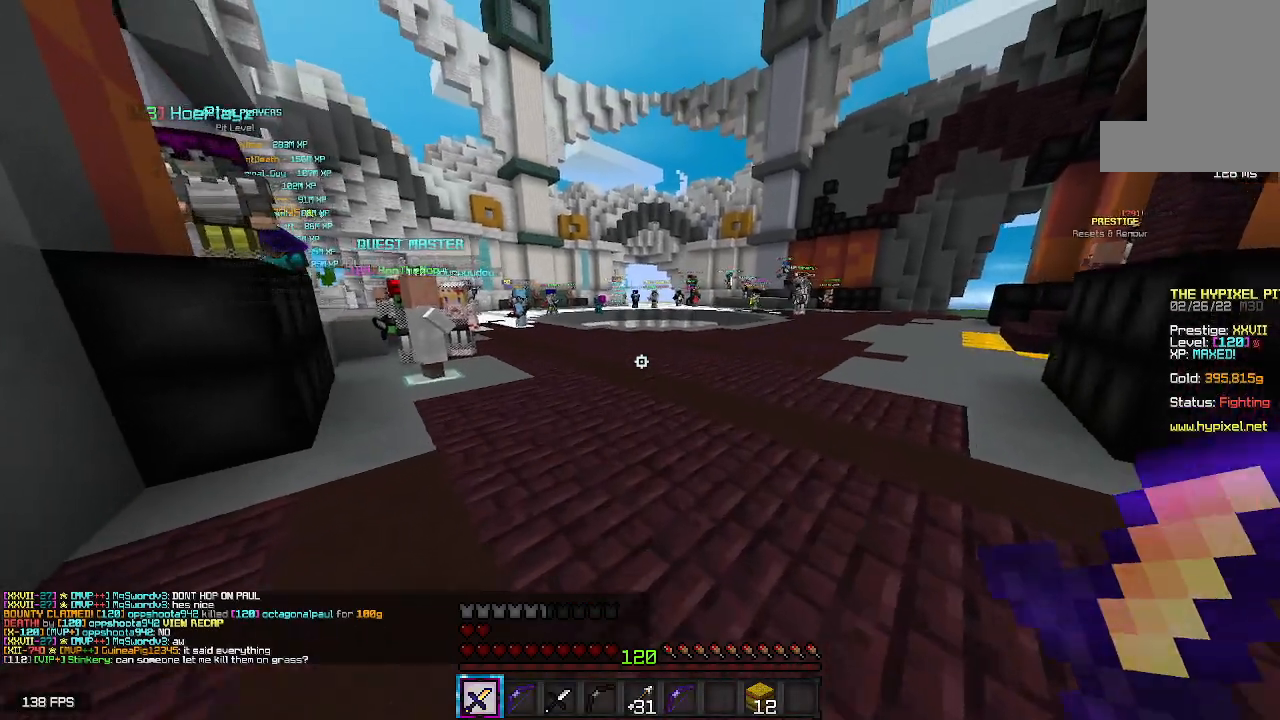
{"keys": ["space", "w"], "mouse": [], "events": [[483, "space", "down"]]}
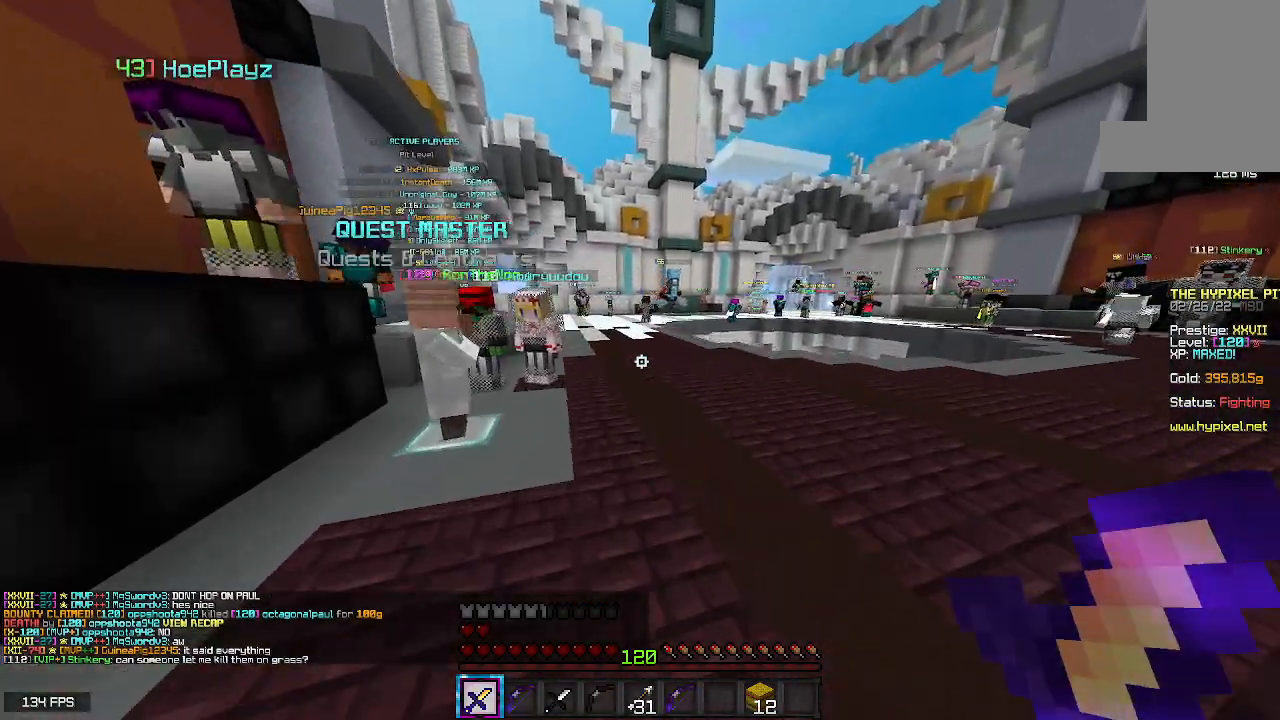
{"keys": [], "mouse": [], "events": [[200, "space", "up"], [450, "w", "up"]]}
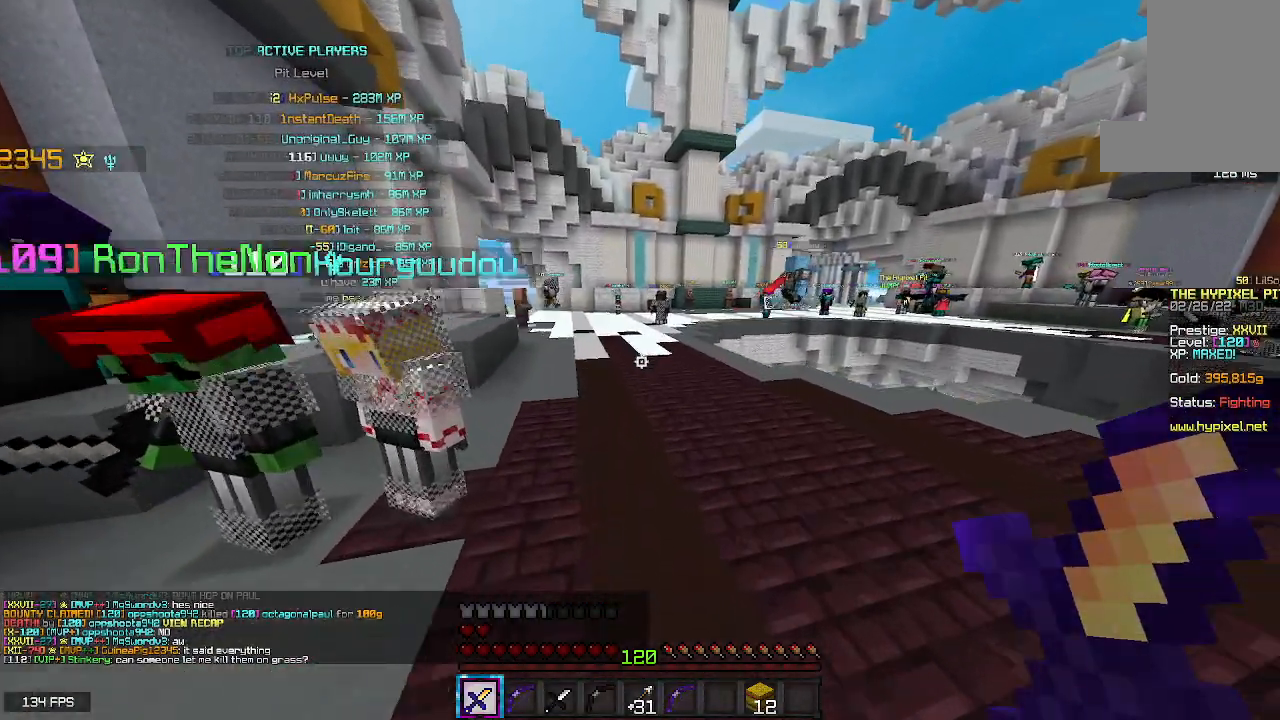
{"keys": [], "mouse": [], "events": []}
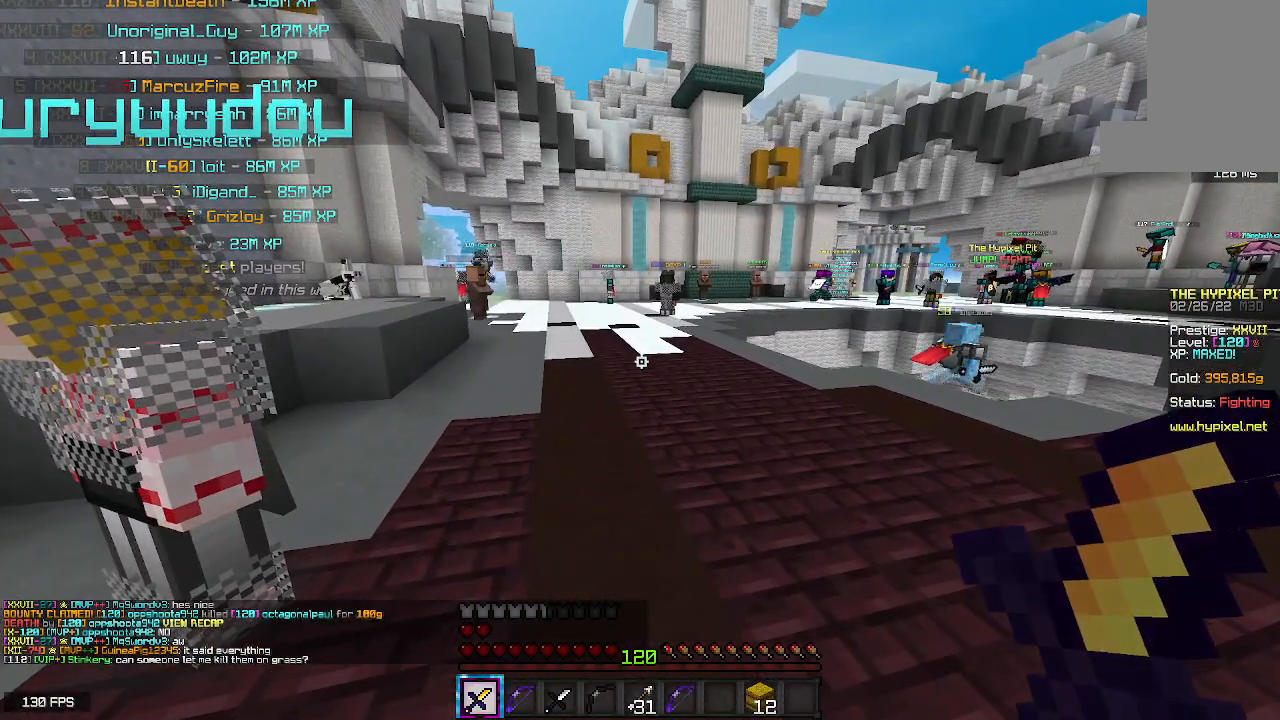
{"keys": [], "mouse": [], "events": []}
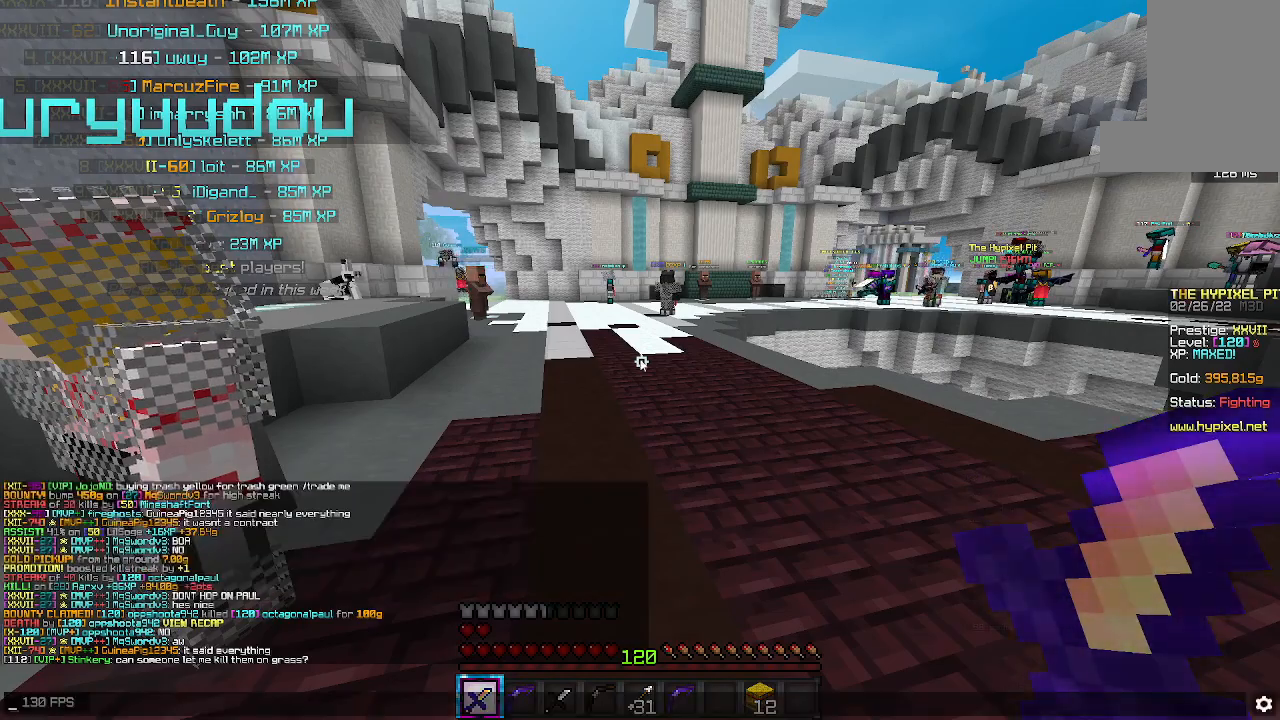
{"keys": [], "mouse": [], "events": []}
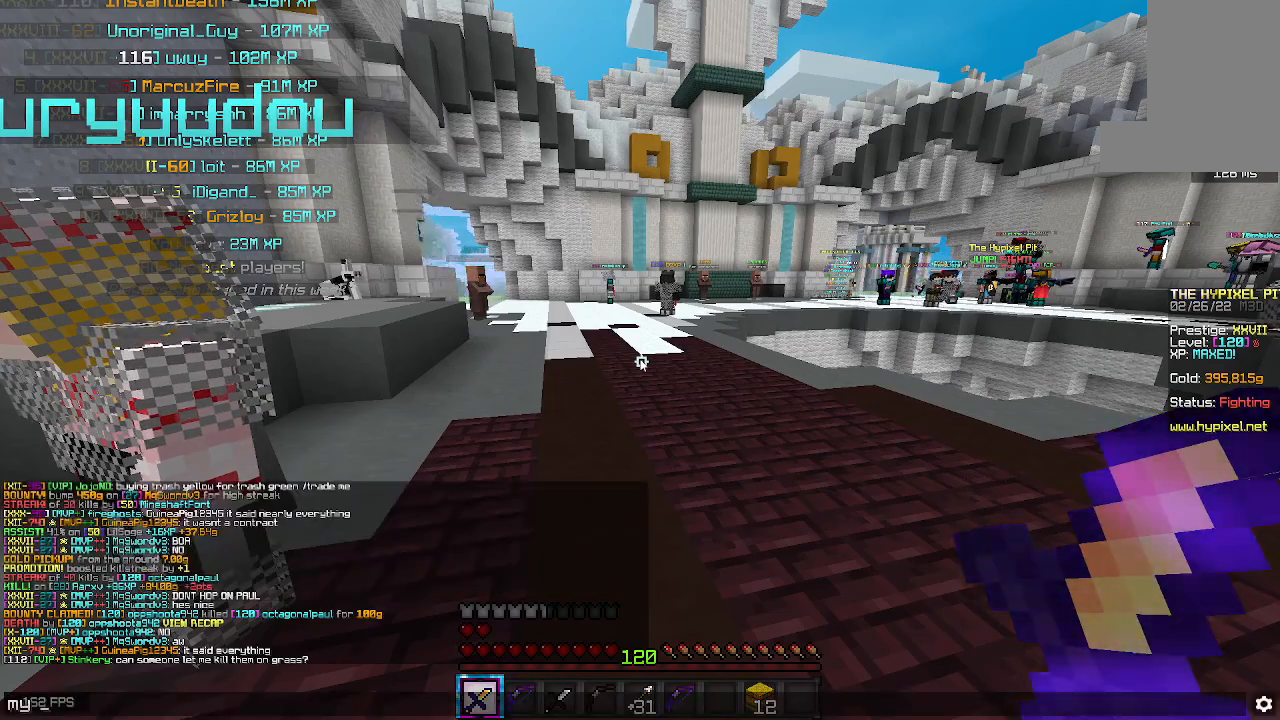
{"keys": [], "mouse": [], "events": []}
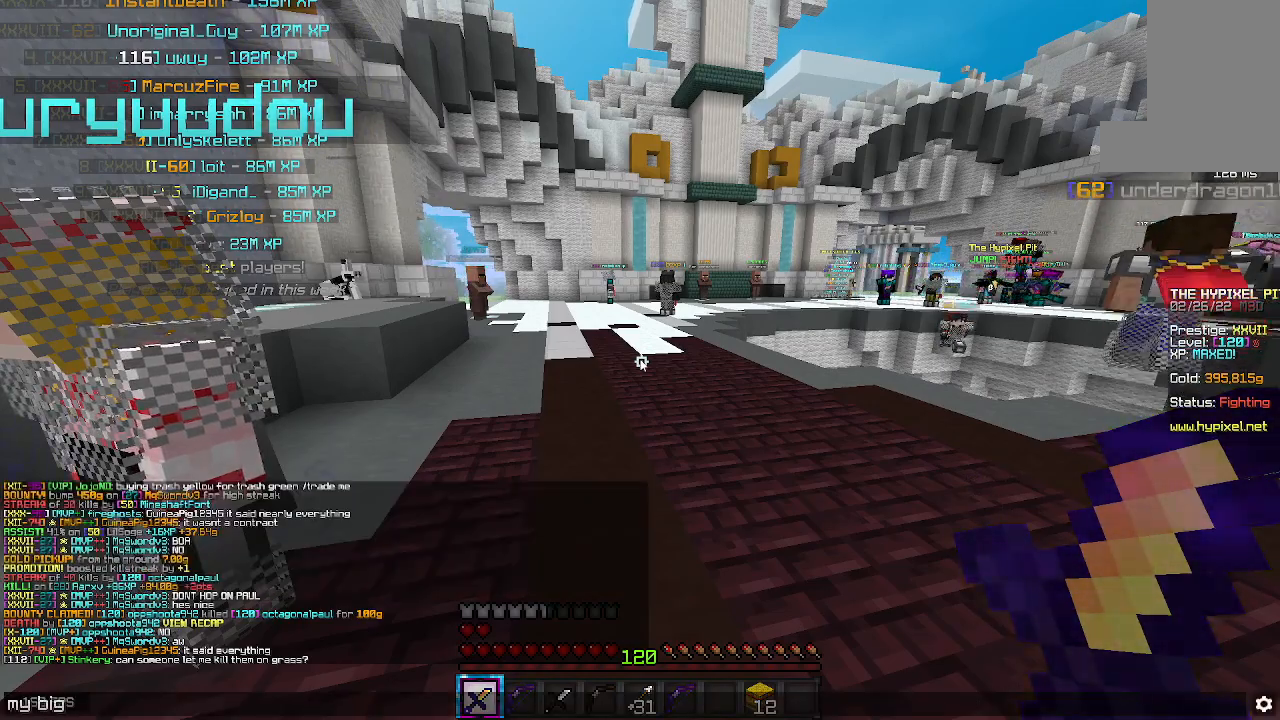
{"keys": [], "mouse": [], "events": []}
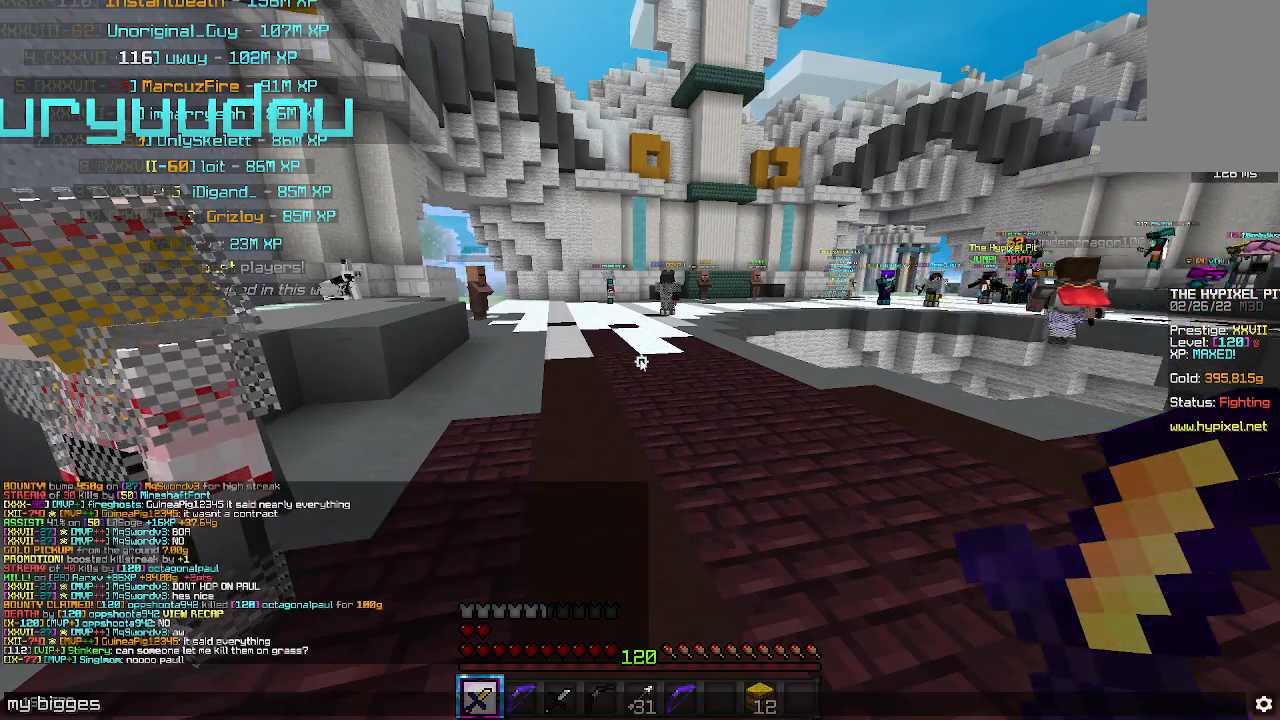
{"keys": [], "mouse": [], "events": []}
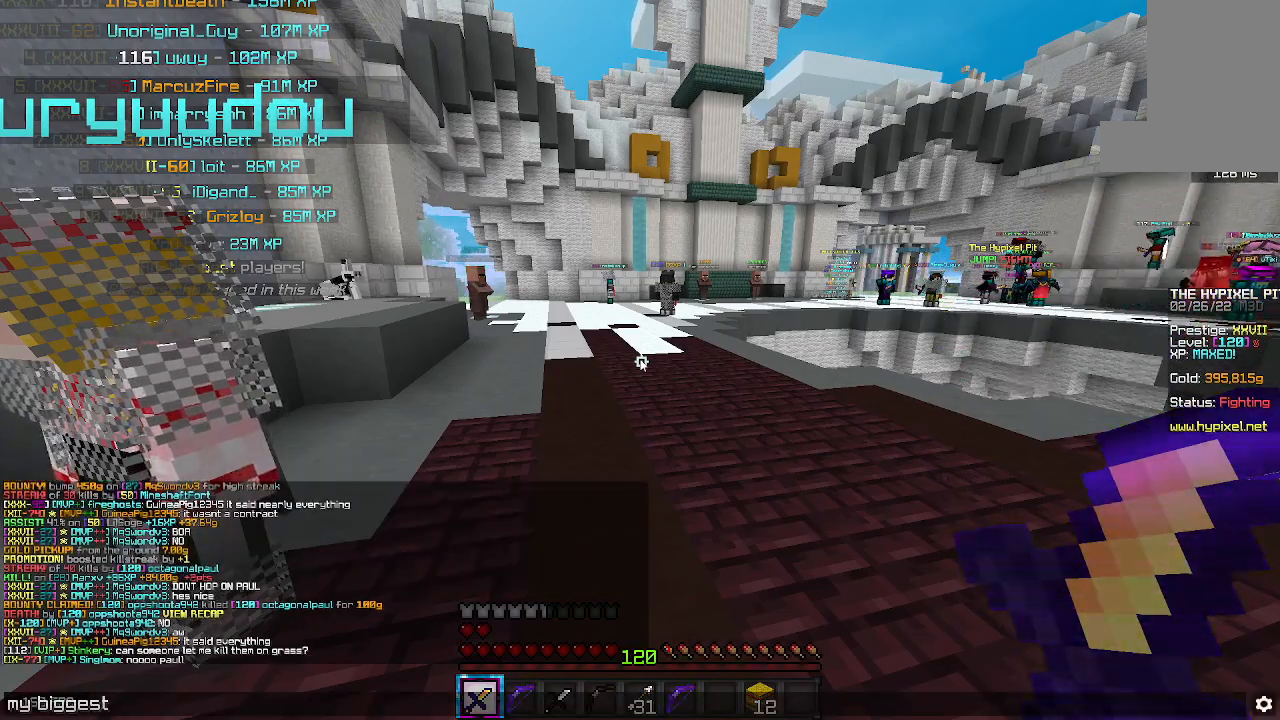
{"keys": [], "mouse": [], "events": []}
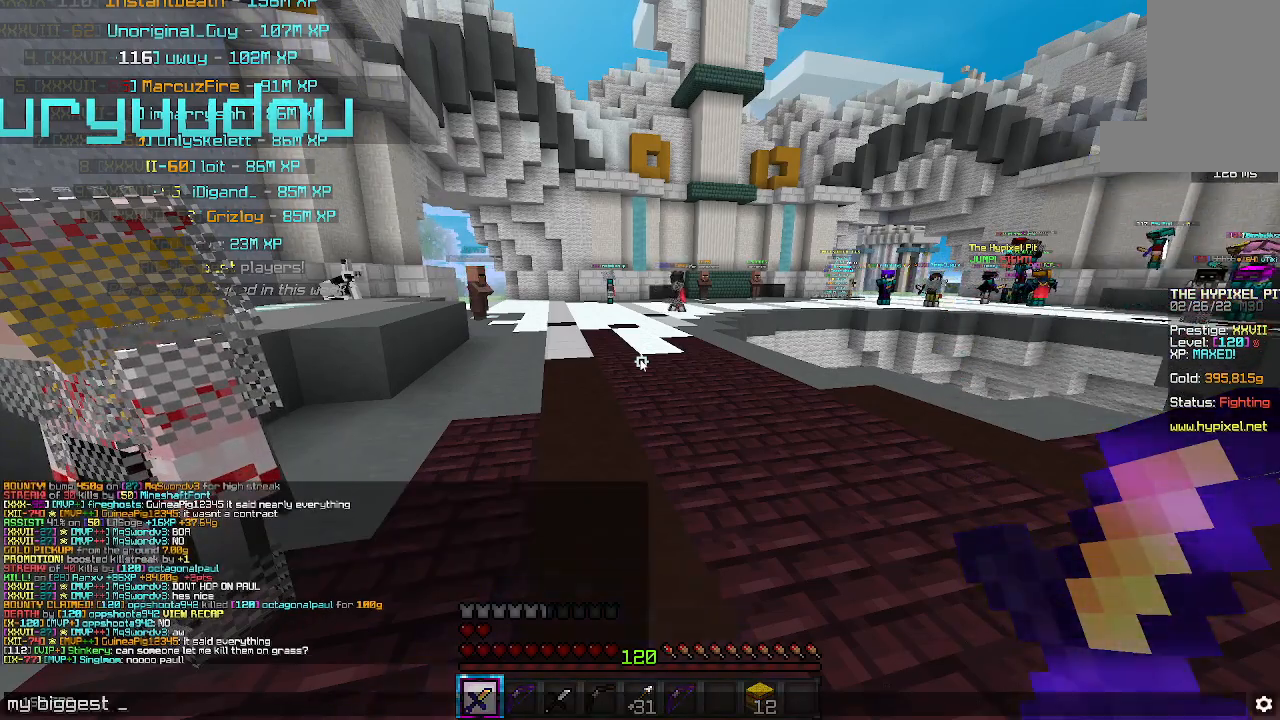
{"keys": [], "mouse": [], "events": []}
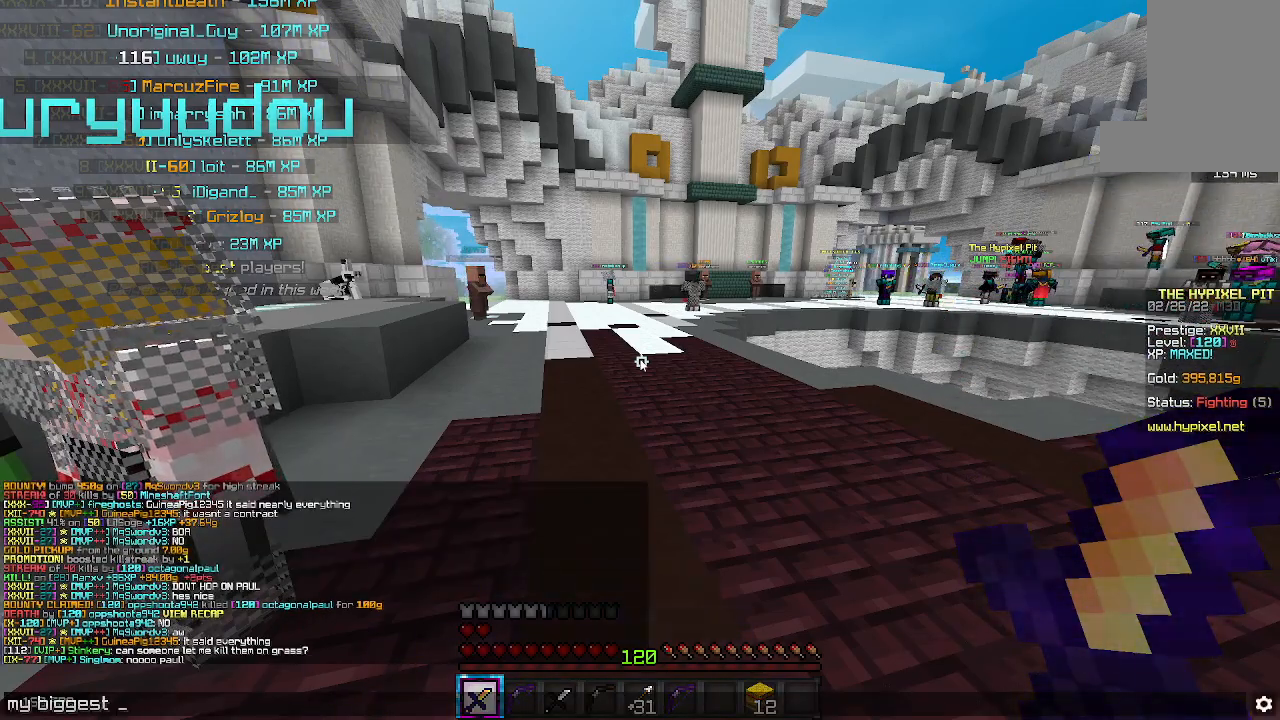
{"keys": [], "mouse": [], "events": []}
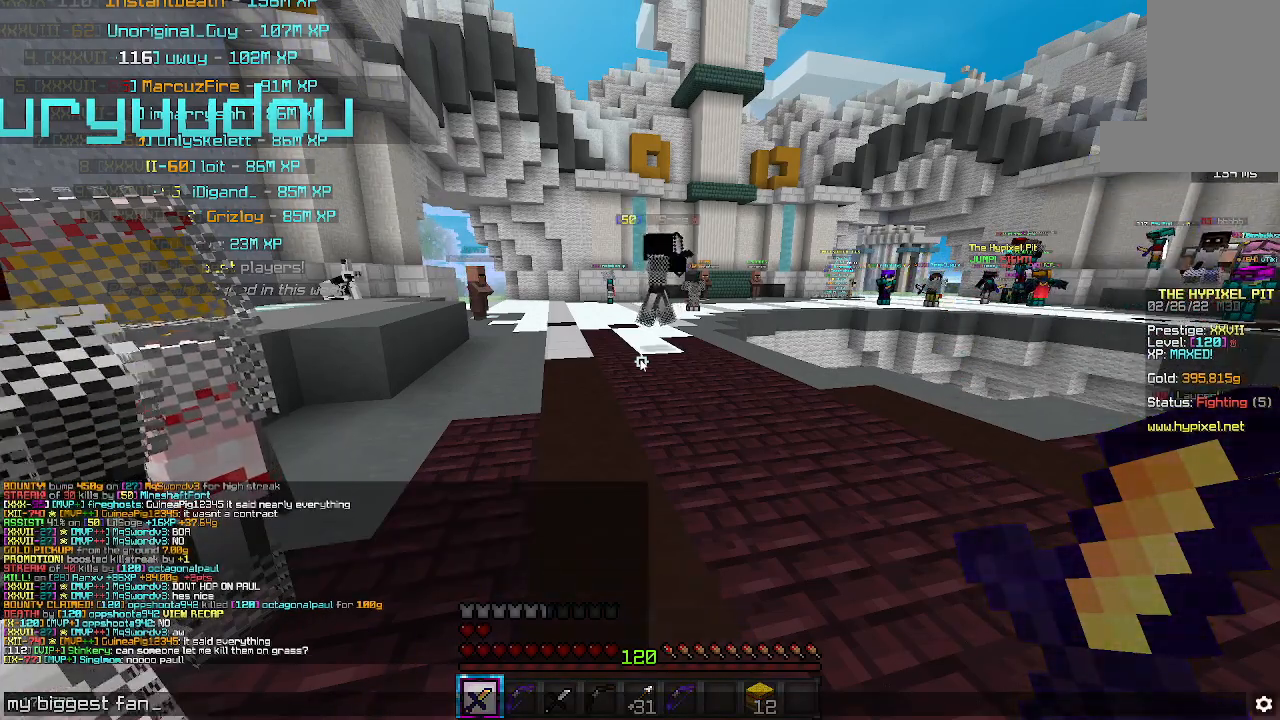
{"keys": ["w"], "mouse": [], "events": [[333, "w", "down"]]}
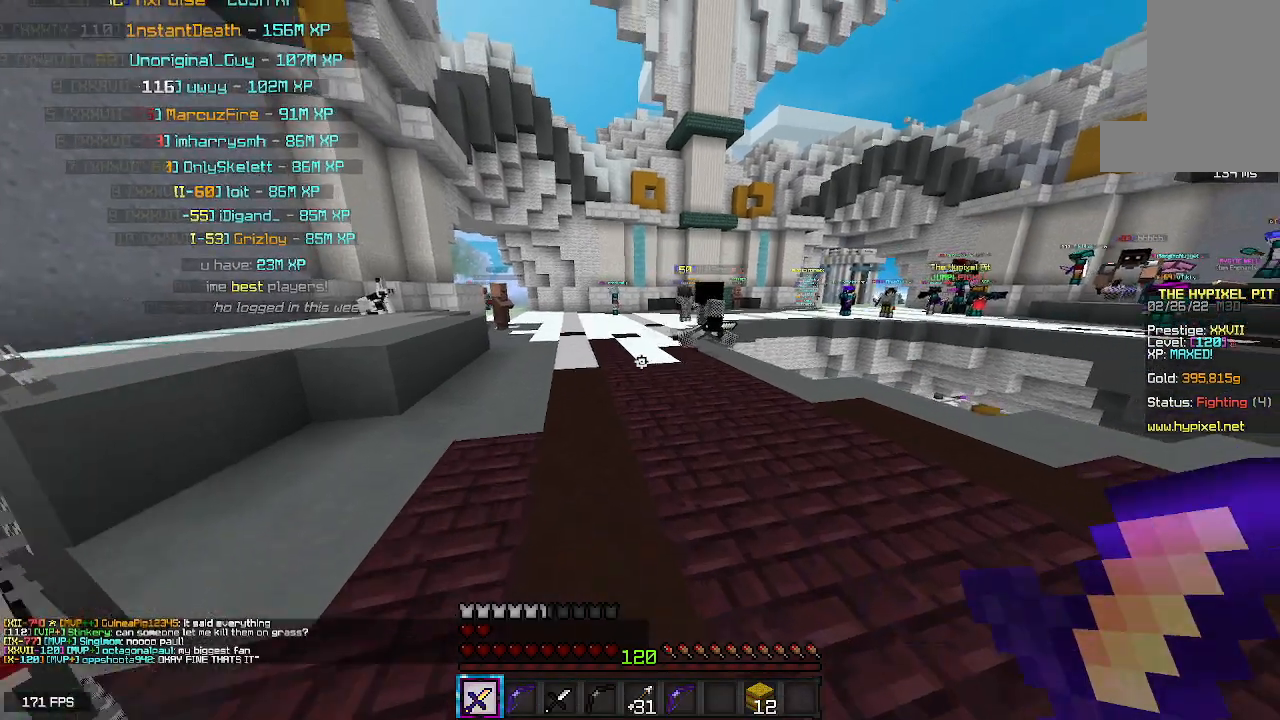
{"keys": ["space", "w"], "mouse": [], "events": [[50, "space", "down"]]}
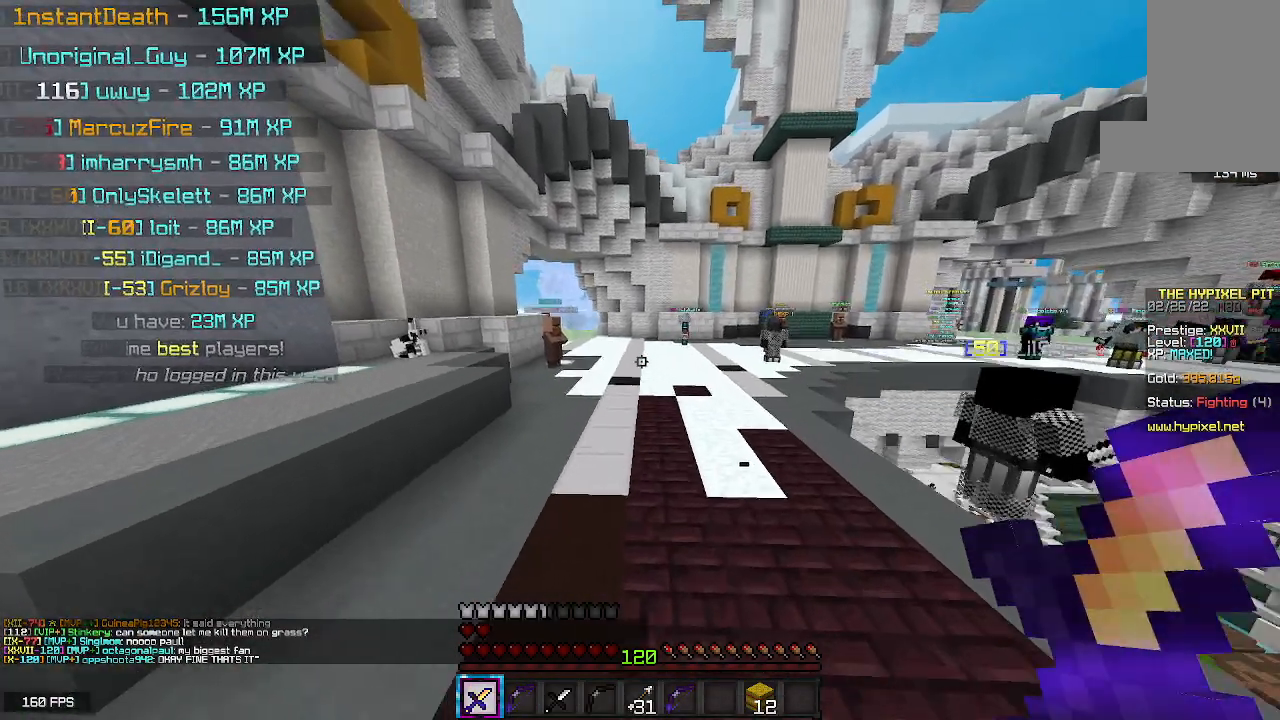
{"keys": ["a", "space", "w"], "mouse": ["left"], "events": [[17, "a", "down"], [500, "mouse_left", "down"]]}
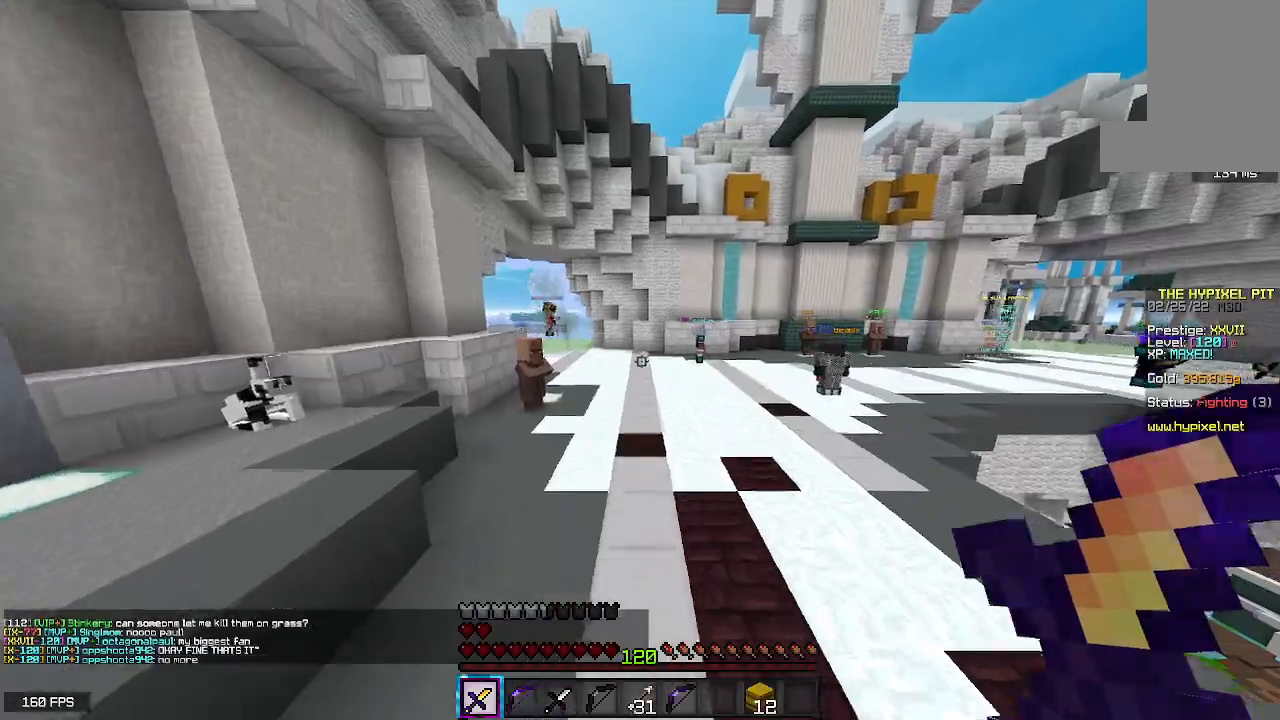
{"keys": ["space", "w"], "mouse": ["left"], "events": [[150, "a", "up"]]}
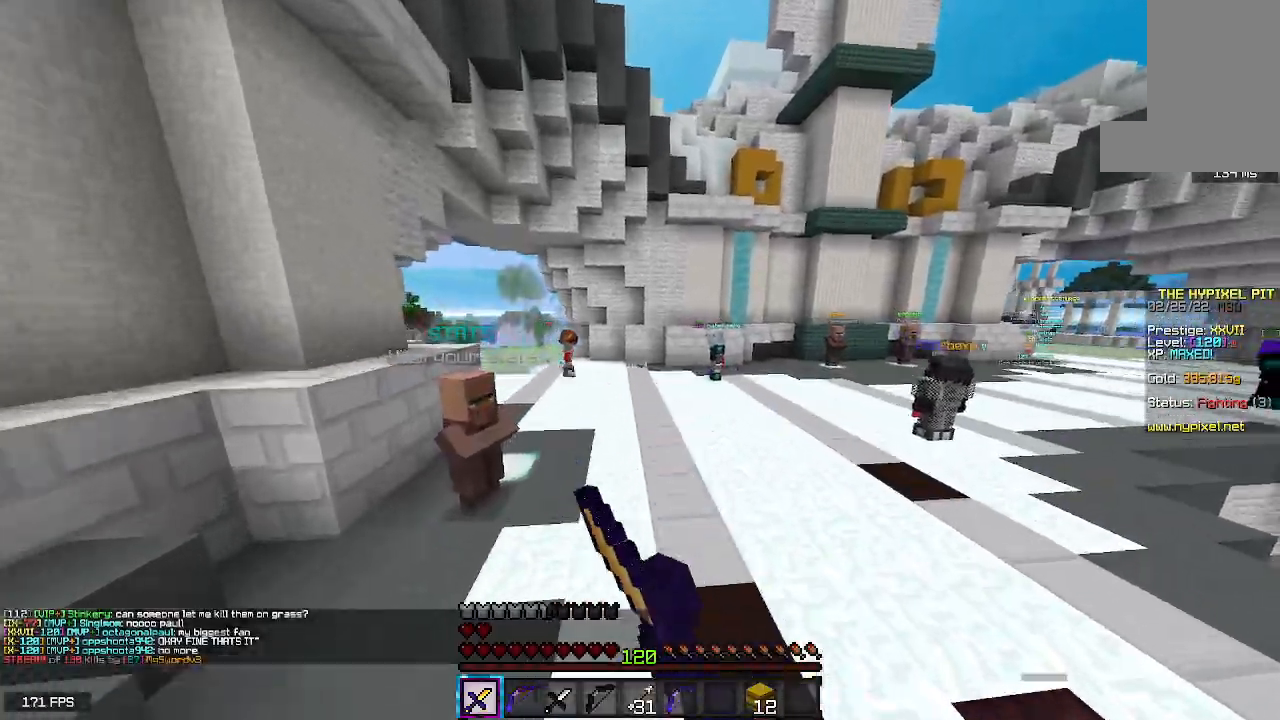
{"keys": ["space", "w"], "mouse": [], "events": [[483, "mouse_left", "up"]]}
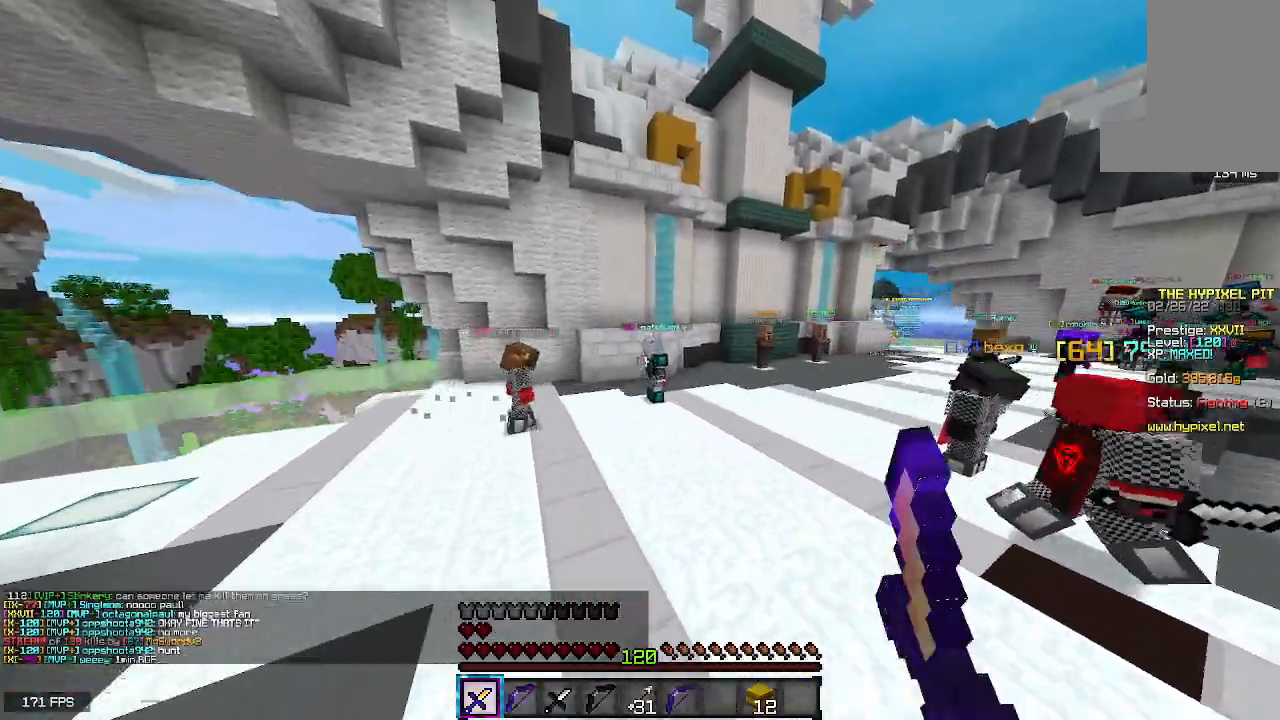
{"keys": ["space", "w"], "mouse": ["left"], "events": [[17, "mouse_left", "down"]]}
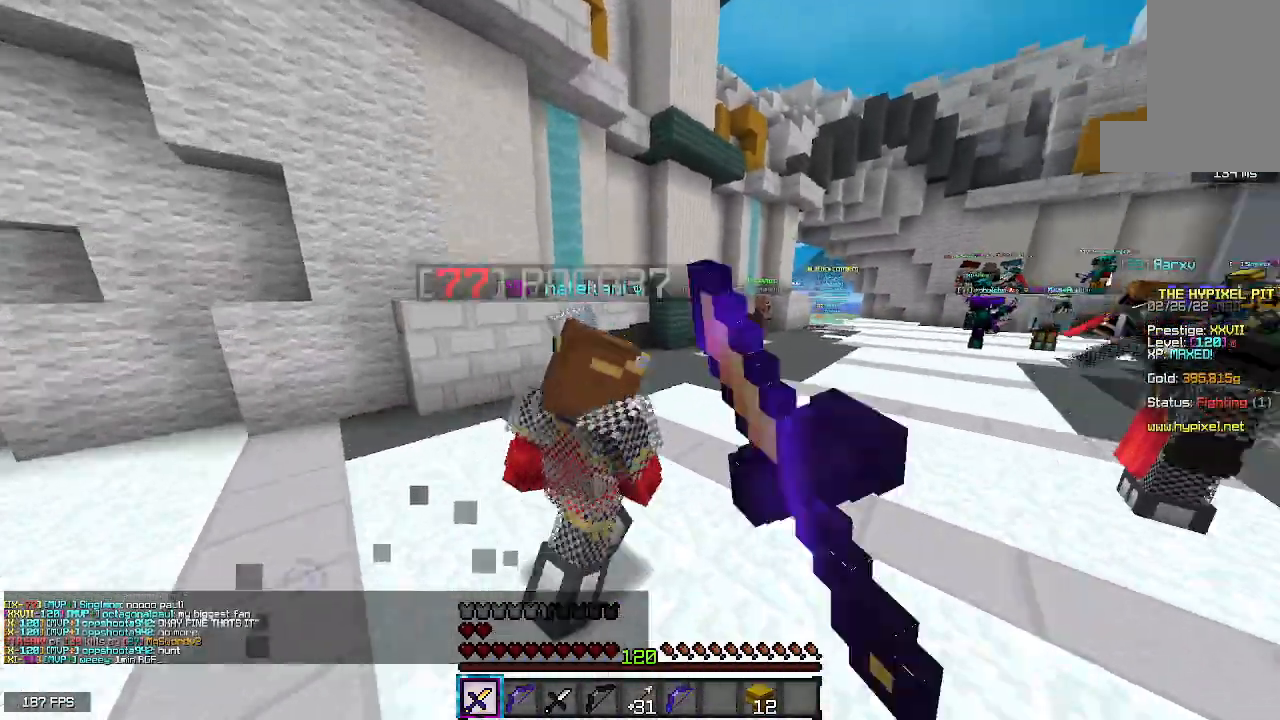
{"keys": ["space", "w"], "mouse": [], "events": [[100, "mouse_left", "up"]]}
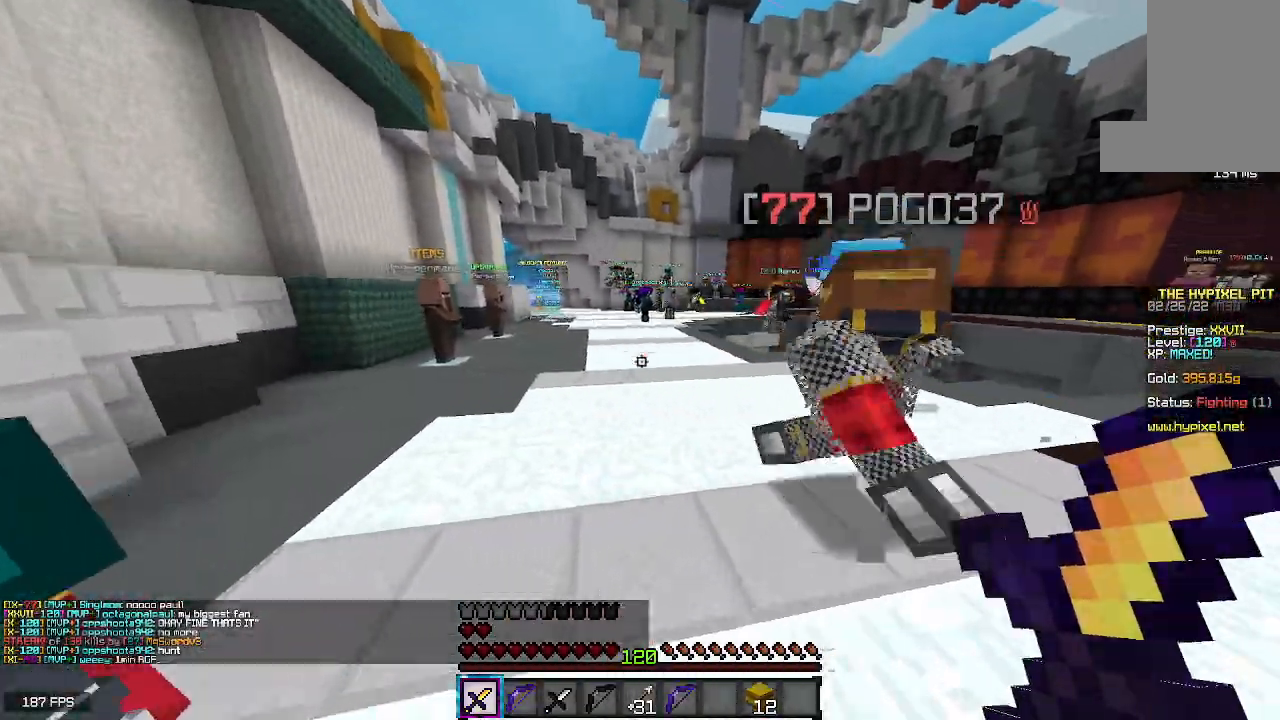
{"keys": ["a", "space", "w"], "mouse": [], "events": [[317, "a", "down"]]}
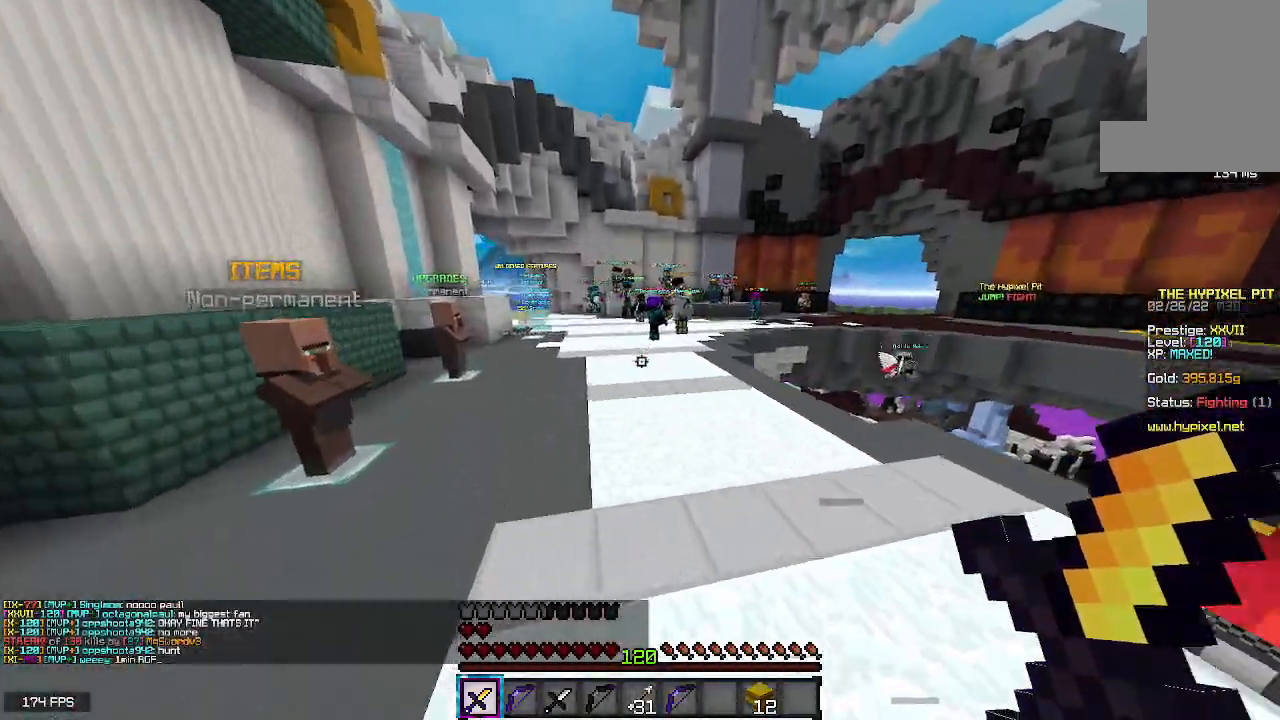
{"keys": [], "mouse": [], "events": [[333, "a", "up"], [467, "w", "up"], [500, "space", "up"]]}
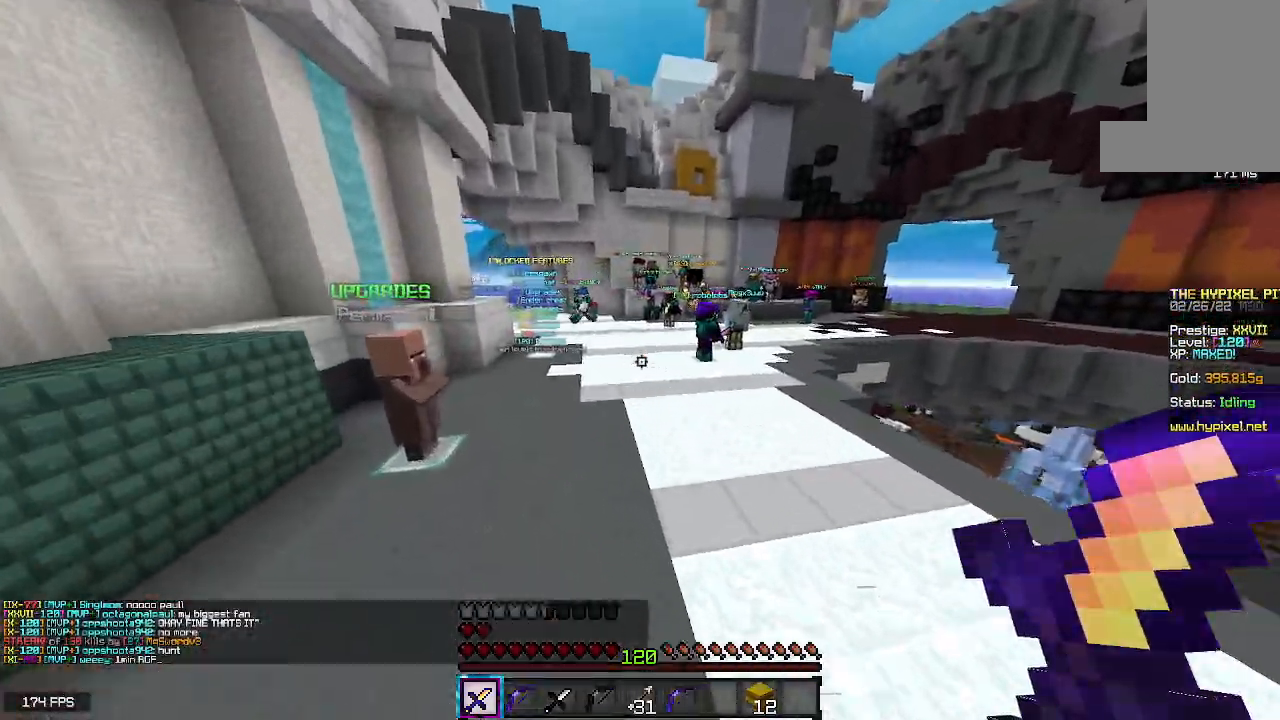
{"keys": [], "mouse": [], "events": []}
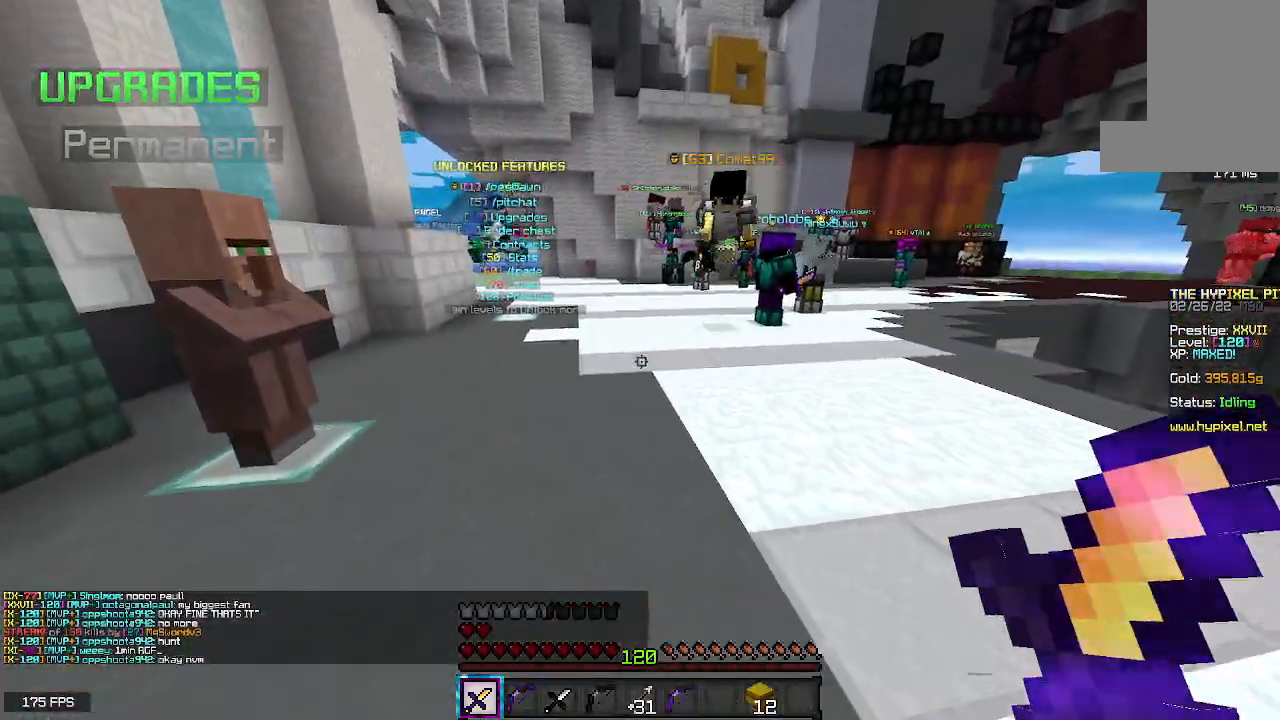
{"keys": [], "mouse": [], "events": []}
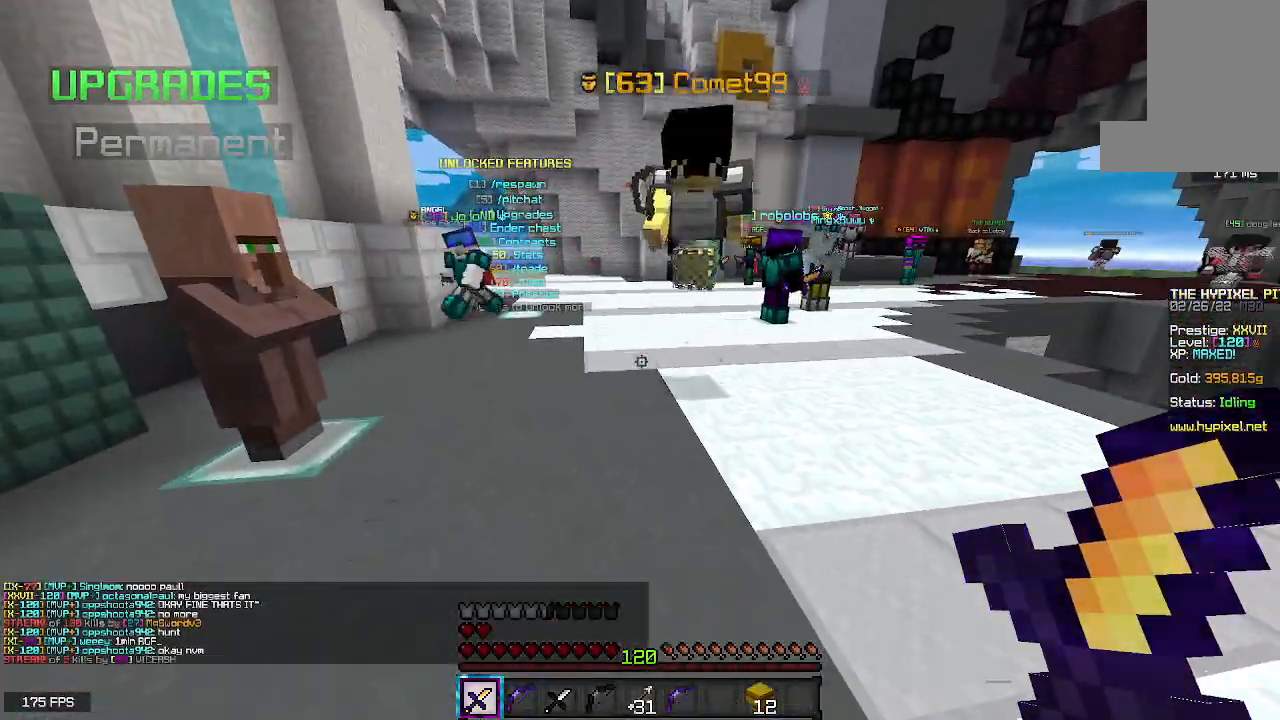
{"keys": ["w"], "mouse": [], "events": [[283, "w", "down"]]}
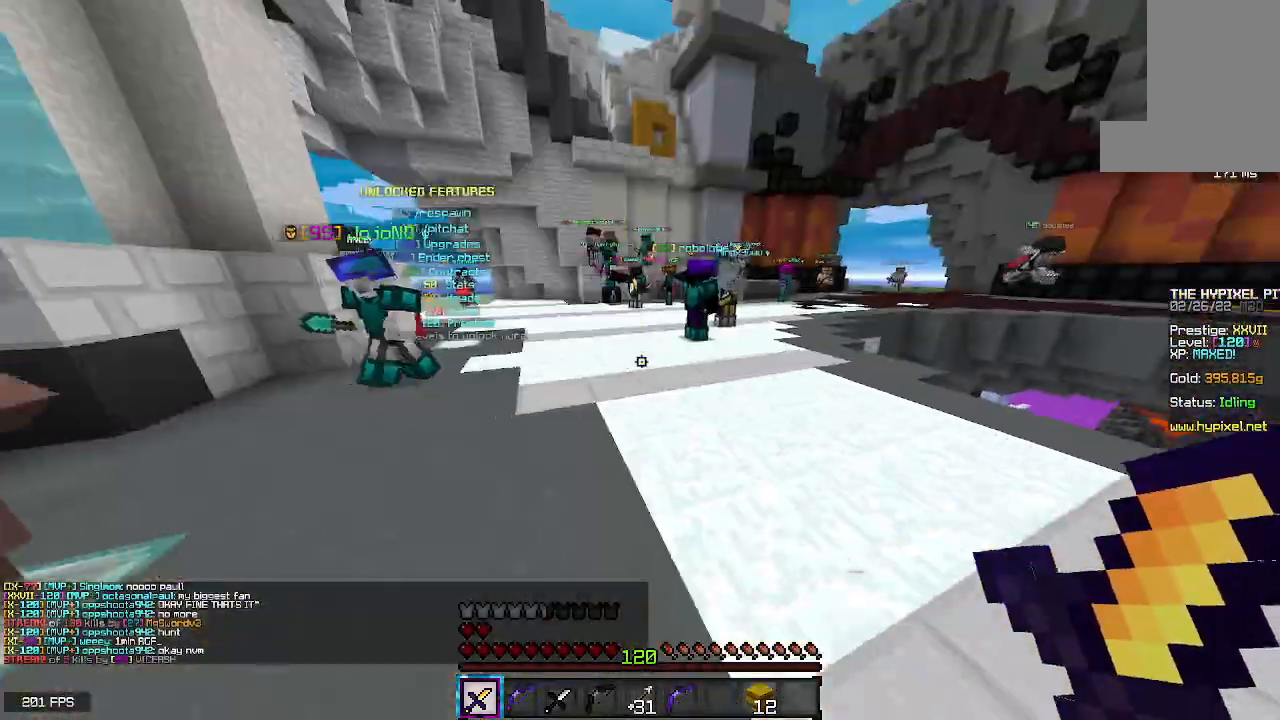
{"keys": [], "mouse": [], "events": [[183, "a", "down"], [500, "a", "up"], [500, "w", "up"]]}
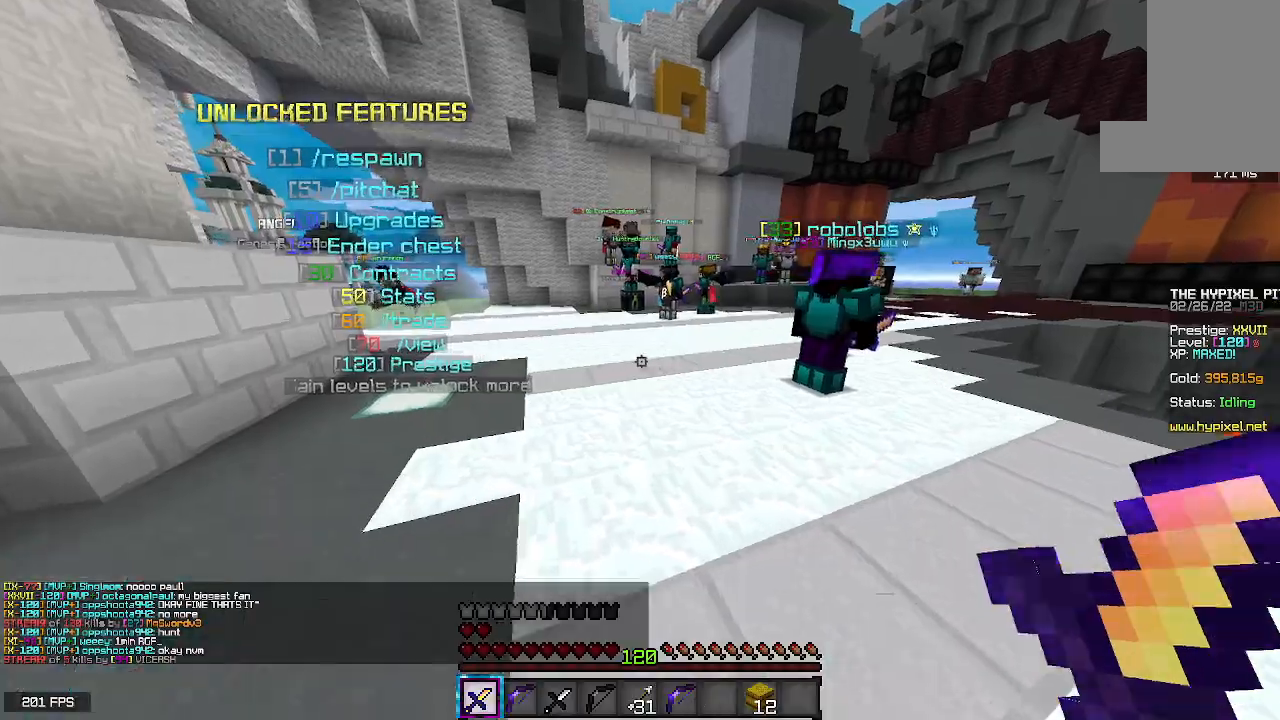
{"keys": ["w"], "mouse": [], "events": [[333, "w", "down"]]}